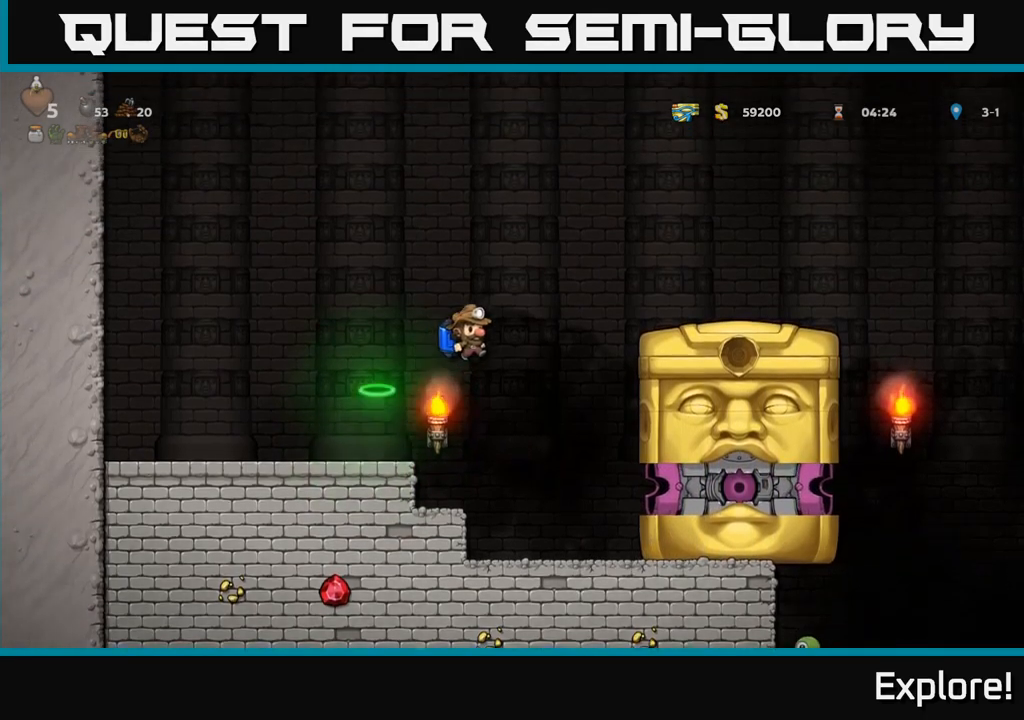
Gameplay with a controller (Xbox layout); each line is a JSON object with the inputs held at the frame after it. "events" lists button and stick changes between this image and that frame as [ms after this image, input, new state], when the widget could be followed in between. Not read: left_stick.
{"buttons": ["DPAD_LEFT"], "right_stick": "center", "events": [[133, "A", "up"], [250, "DPAD_RIGHT", "up"], [450, "DPAD_LEFT", "down"]]}
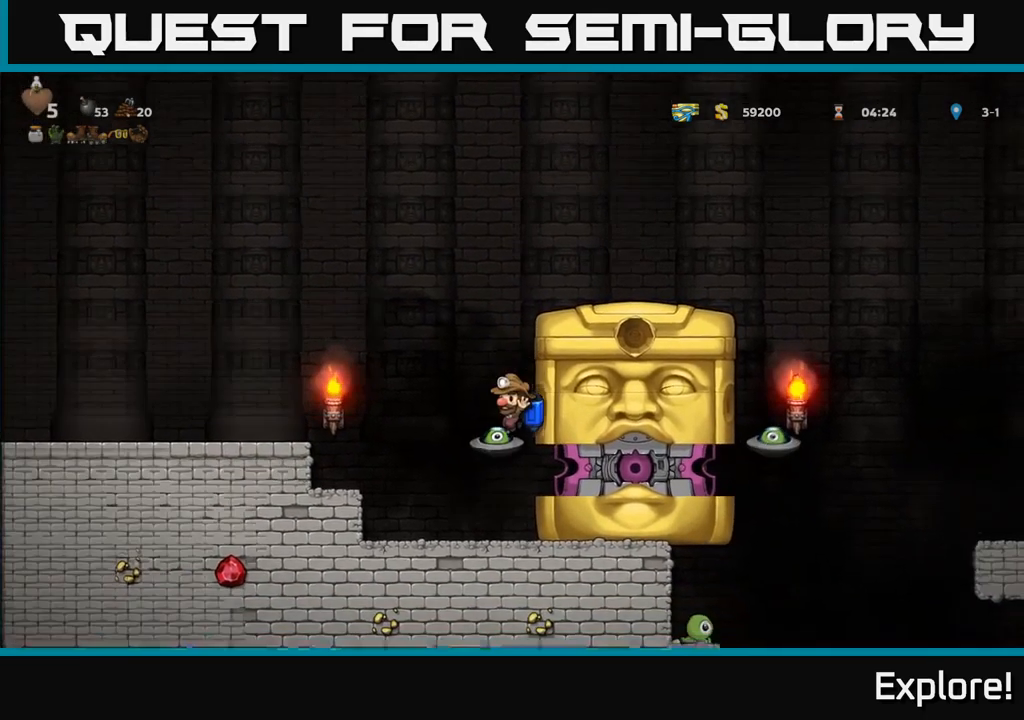
{"buttons": ["A", "DPAD_LEFT"], "right_stick": "center", "events": [[67, "A", "down"], [183, "A", "up"], [233, "A", "down"], [417, "A", "up"], [500, "A", "down"]]}
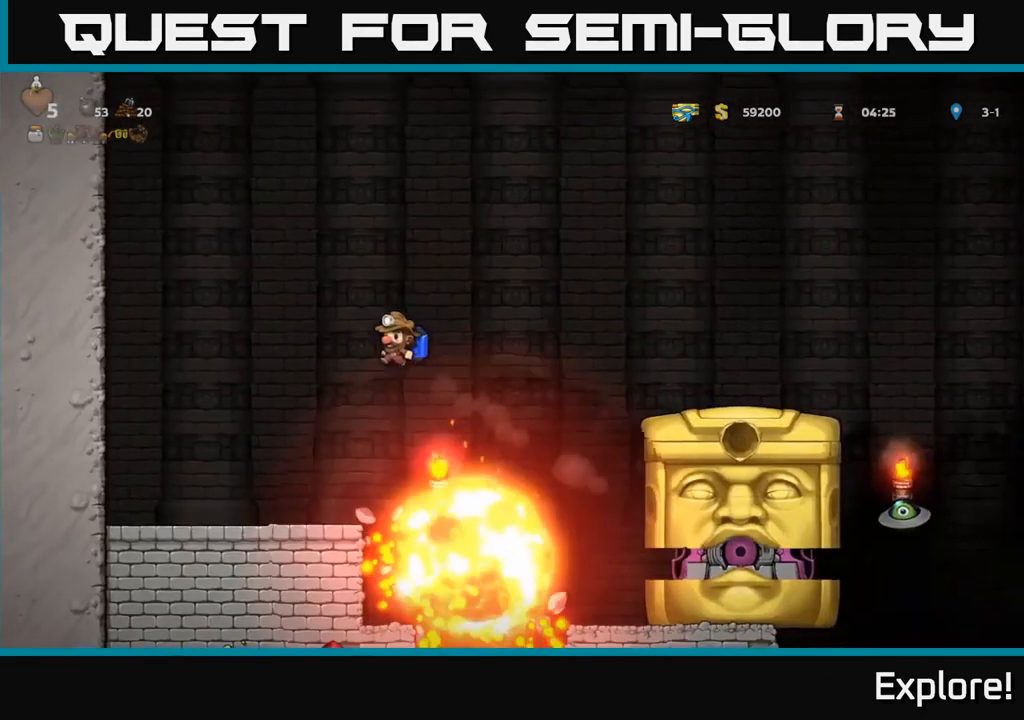
{"buttons": [], "right_stick": "center", "events": [[100, "A", "up"], [367, "DPAD_LEFT", "up"]]}
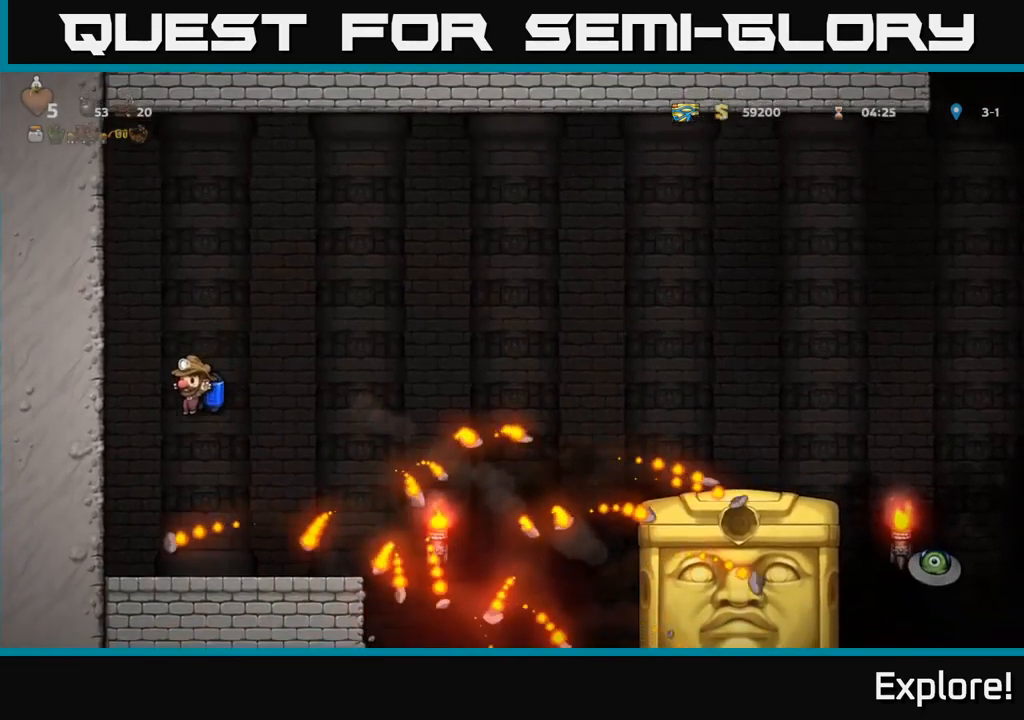
{"buttons": ["DPAD_RIGHT"], "right_stick": "center", "events": [[167, "DPAD_RIGHT", "down"], [367, "A", "down"], [467, "A", "up"]]}
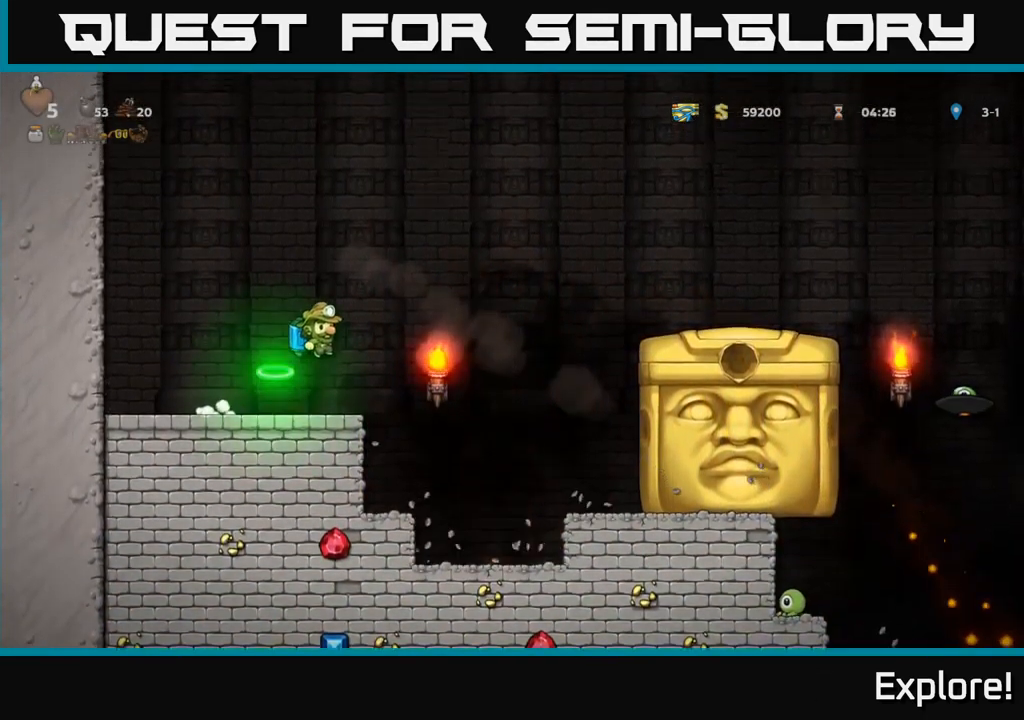
{"buttons": ["A", "DPAD_RIGHT"], "right_stick": "center", "events": [[17, "A", "down"], [33, "DPAD_RIGHT", "up"], [250, "DPAD_RIGHT", "down"]]}
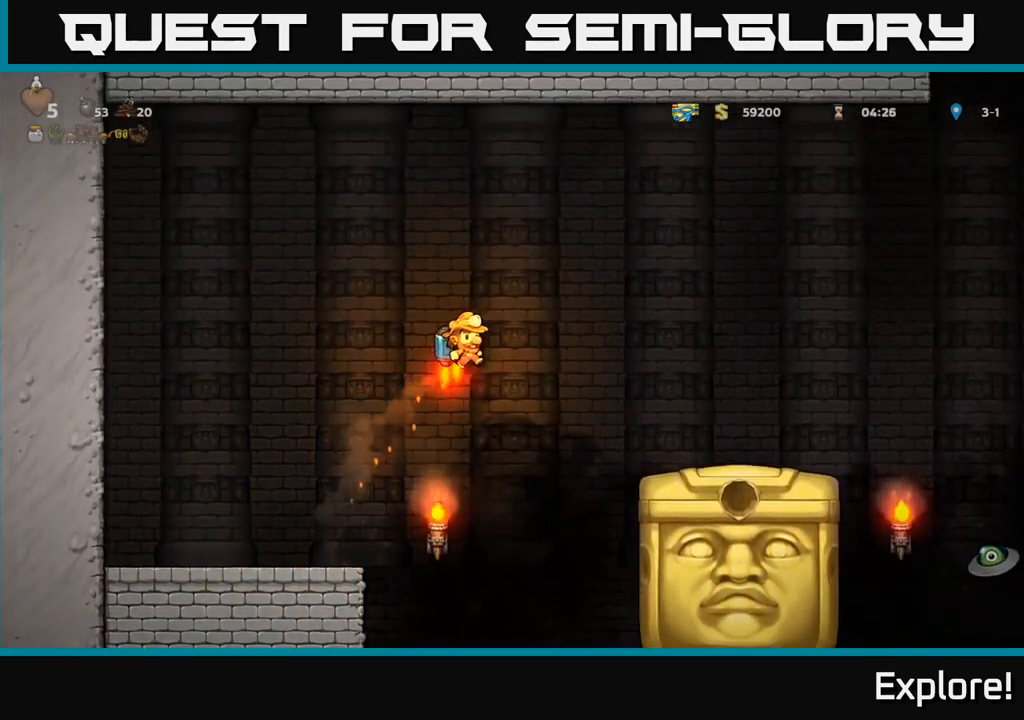
{"buttons": ["DPAD_LEFT"], "right_stick": "center", "events": [[200, "A", "up"], [267, "A", "down"], [333, "DPAD_RIGHT", "up"], [367, "DPAD_LEFT", "down"], [483, "A", "up"]]}
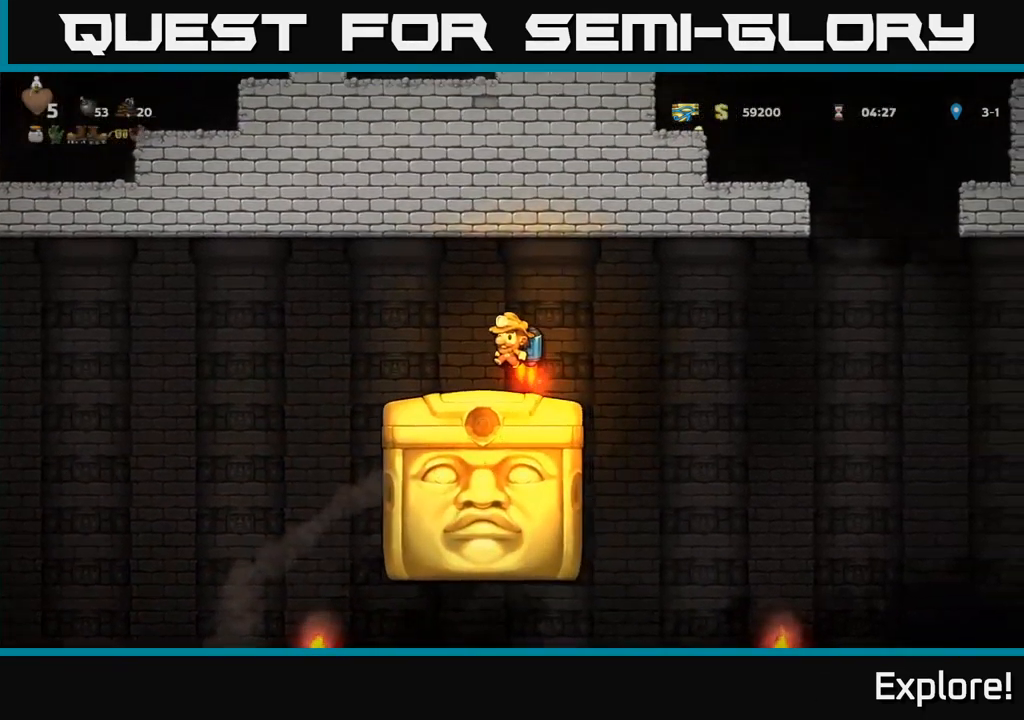
{"buttons": [], "right_stick": "center", "events": [[133, "DPAD_LEFT", "up"]]}
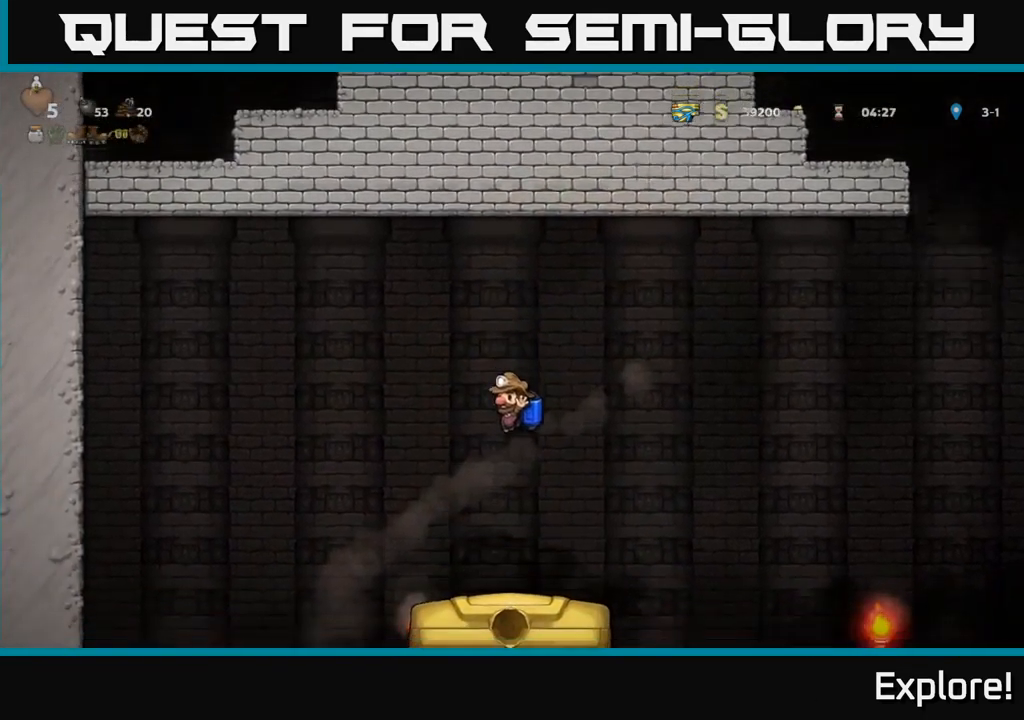
{"buttons": [], "right_stick": "center", "events": [[117, "A", "down"], [167, "A", "up"]]}
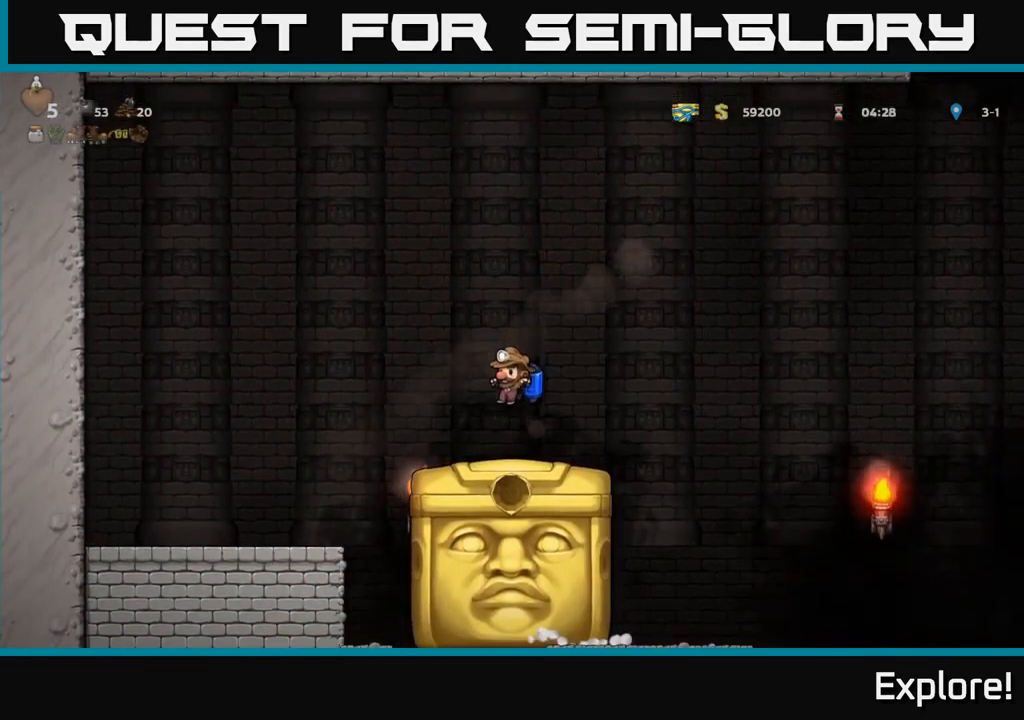
{"buttons": [], "right_stick": "center", "events": [[216, "DPAD_RIGHT", "down"], [266, "DPAD_RIGHT", "up"]]}
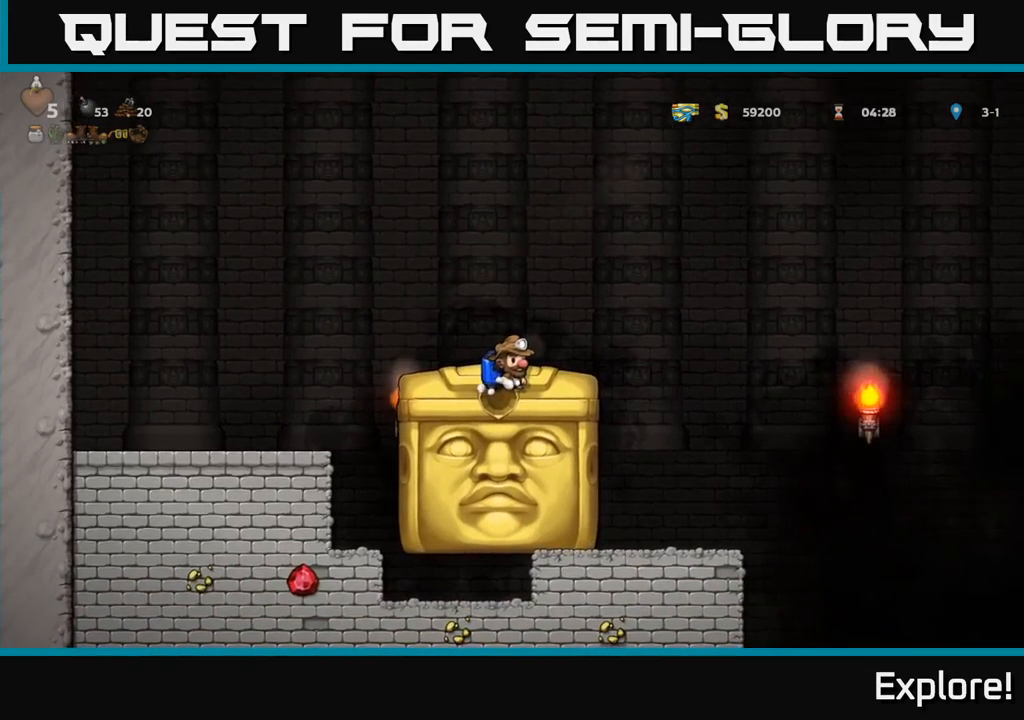
{"buttons": [], "right_stick": "center", "events": [[50, "DPAD_RIGHT", "down"], [150, "DPAD_RIGHT", "up"]]}
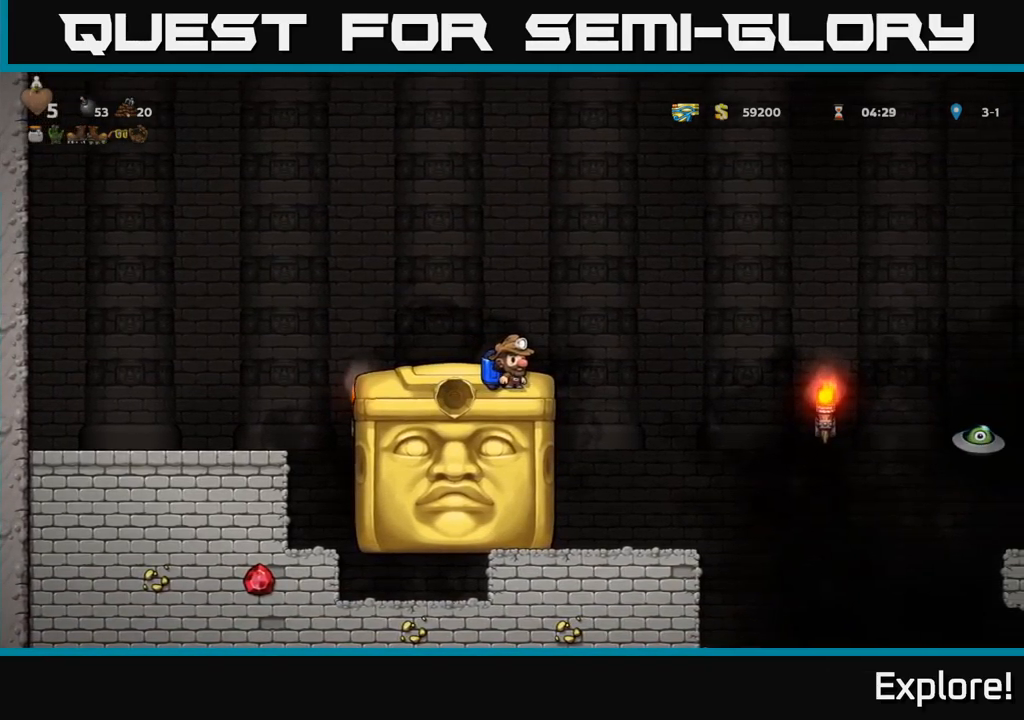
{"buttons": [], "right_stick": "center", "events": []}
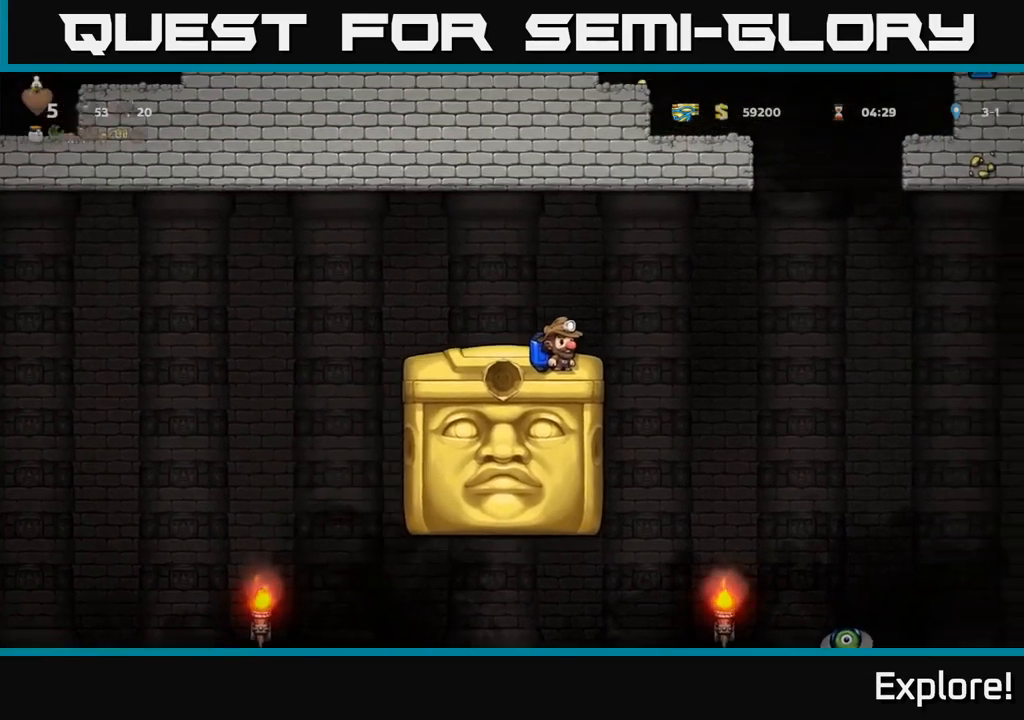
{"buttons": ["DPAD_LEFT"], "right_stick": "center", "events": [[200, "DPAD_RIGHT", "down"], [267, "DPAD_RIGHT", "up"], [400, "DPAD_LEFT", "down"]]}
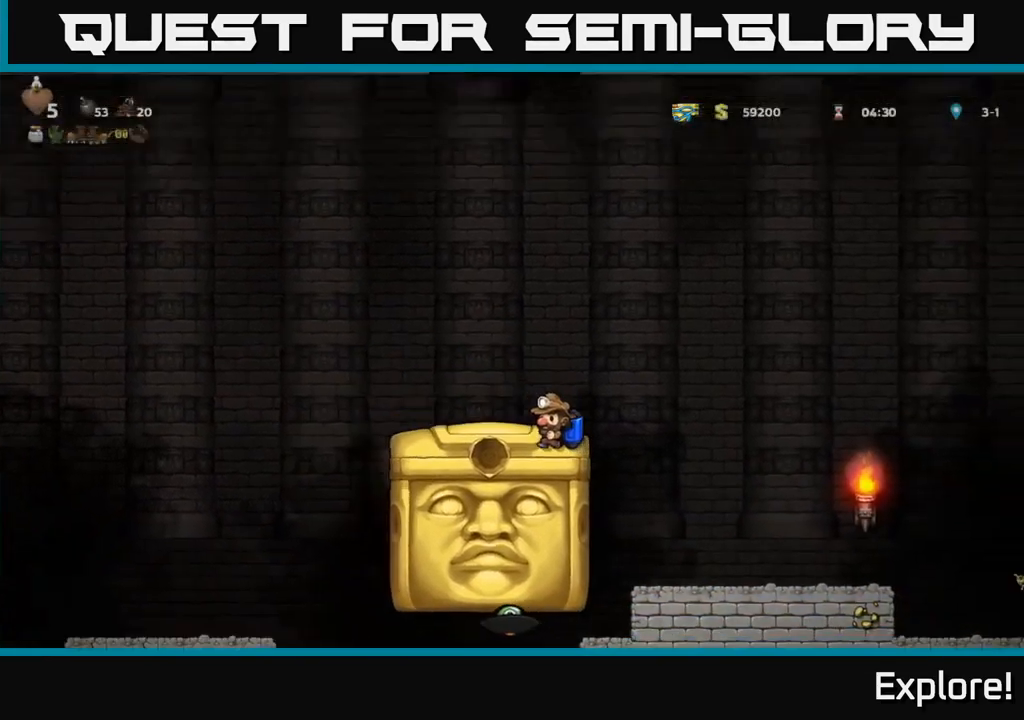
{"buttons": [], "right_stick": "center", "events": [[50, "A", "down"], [50, "DPAD_LEFT", "up"], [217, "A", "up"], [284, "A", "down"], [417, "A", "up"]]}
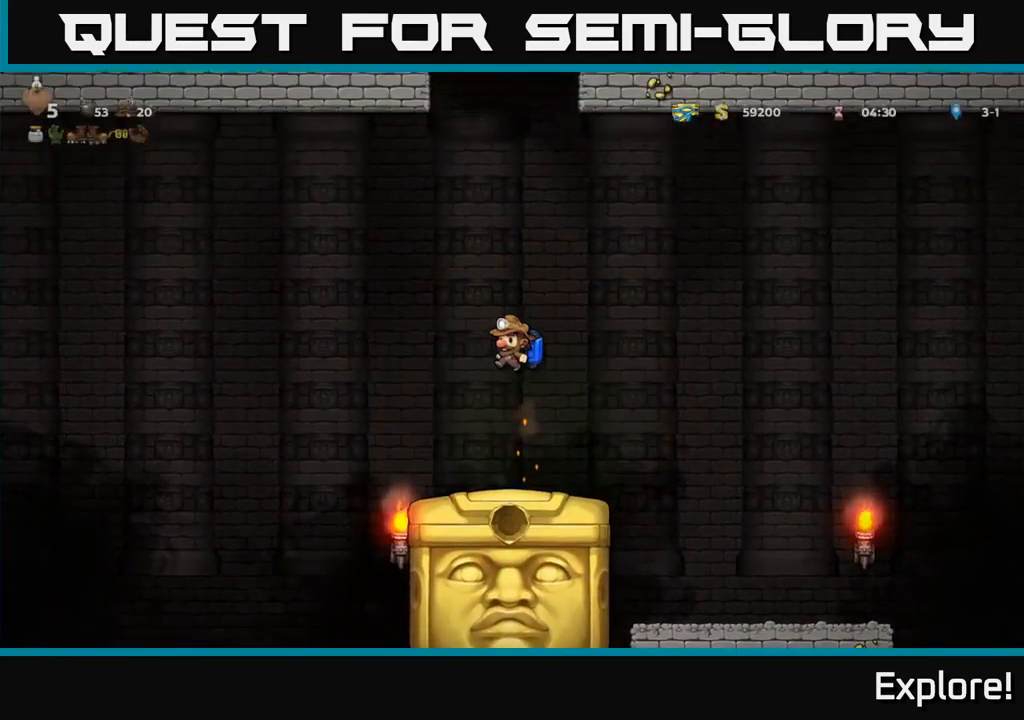
{"buttons": [], "right_stick": "center", "events": [[284, "DPAD_RIGHT", "down"], [334, "DPAD_RIGHT", "up"]]}
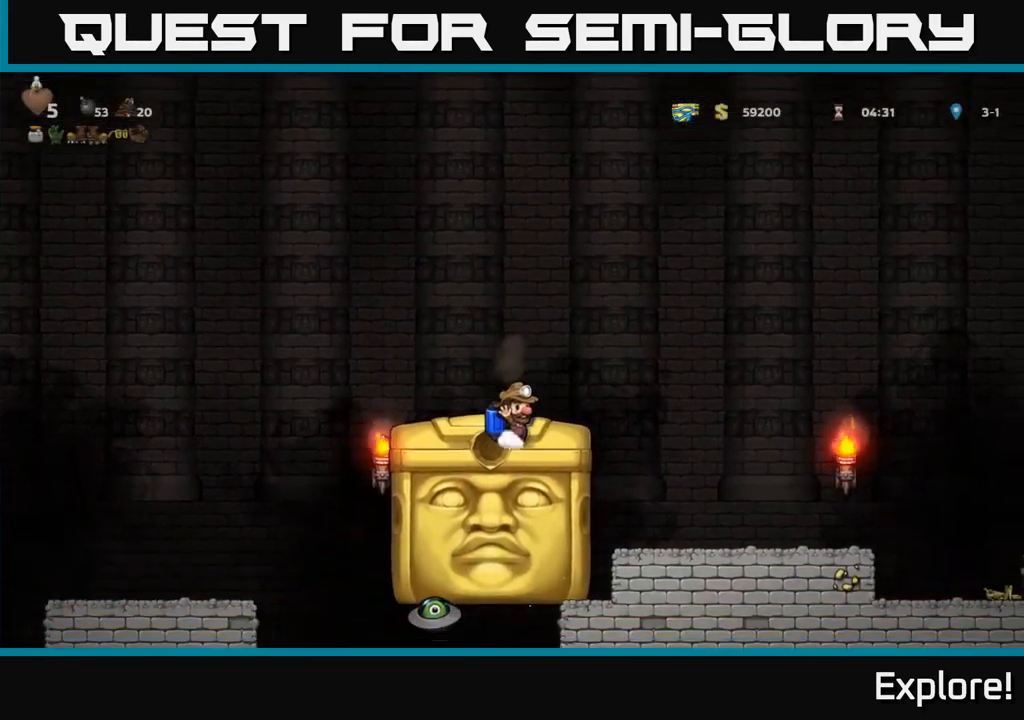
{"buttons": [], "right_stick": "center", "events": [[284, "DPAD_RIGHT", "down"], [334, "DPAD_RIGHT", "up"]]}
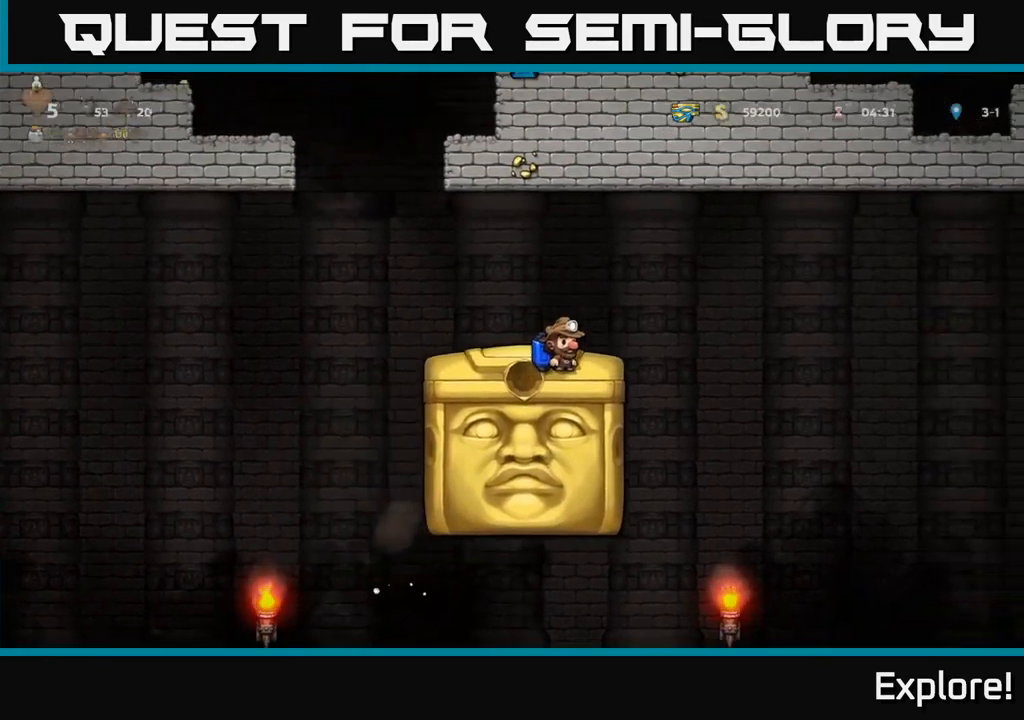
{"buttons": ["DPAD_LEFT"], "right_stick": "center", "events": [[17, "DPAD_LEFT", "down"], [100, "A", "down"], [200, "A", "up"]]}
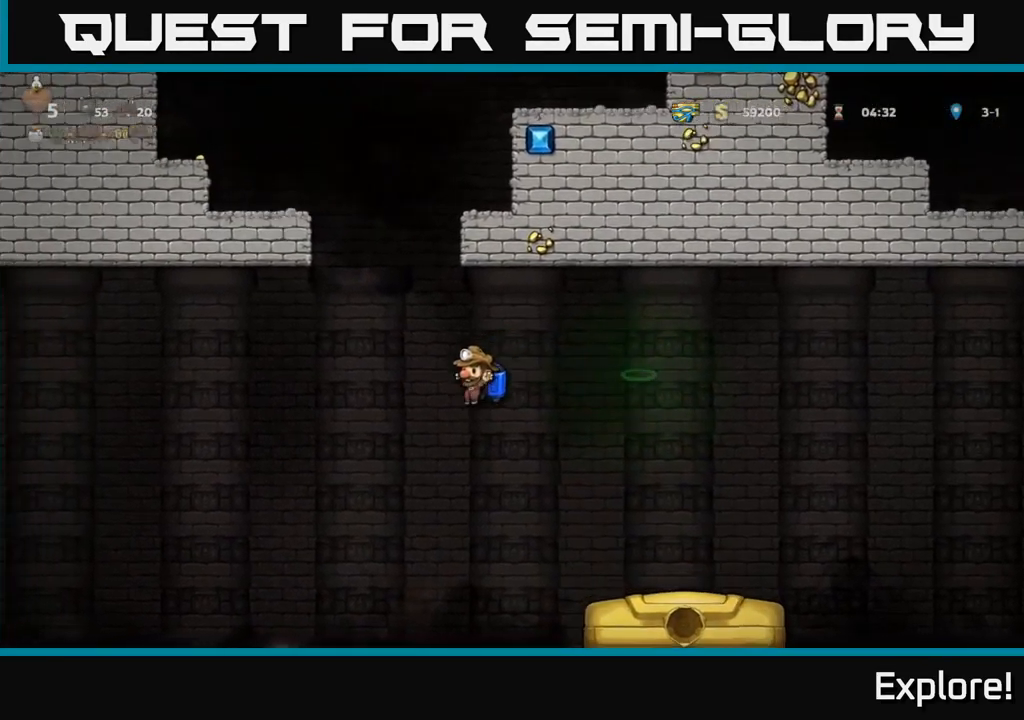
{"buttons": [], "right_stick": "center", "events": [[367, "A", "down"], [367, "DPAD_LEFT", "up"], [434, "A", "up"]]}
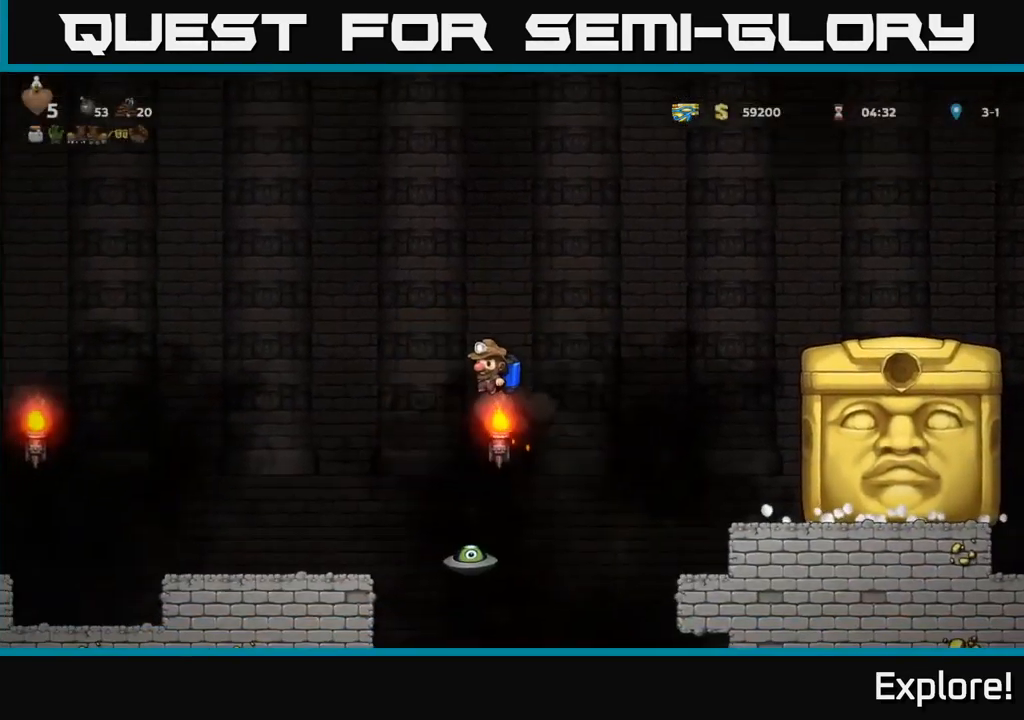
{"buttons": [], "right_stick": "center", "events": [[300, "DPAD_LEFT", "down"], [367, "DPAD_LEFT", "up"]]}
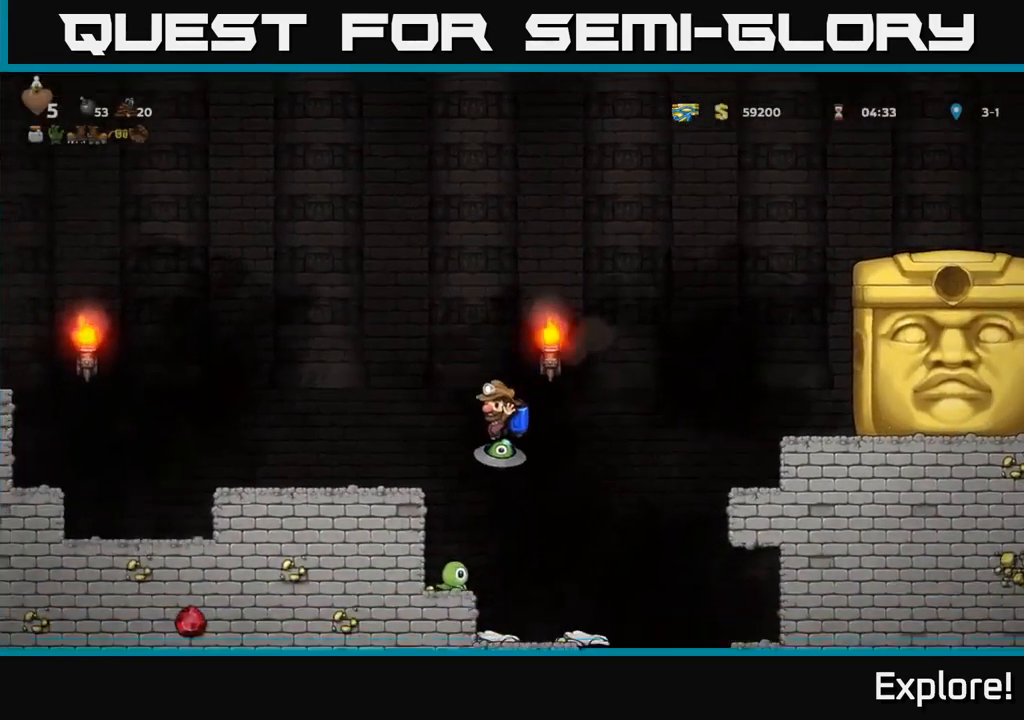
{"buttons": ["DPAD_LEFT"], "right_stick": "center", "events": [[67, "DPAD_LEFT", "down"], [184, "A", "down"], [317, "A", "up"]]}
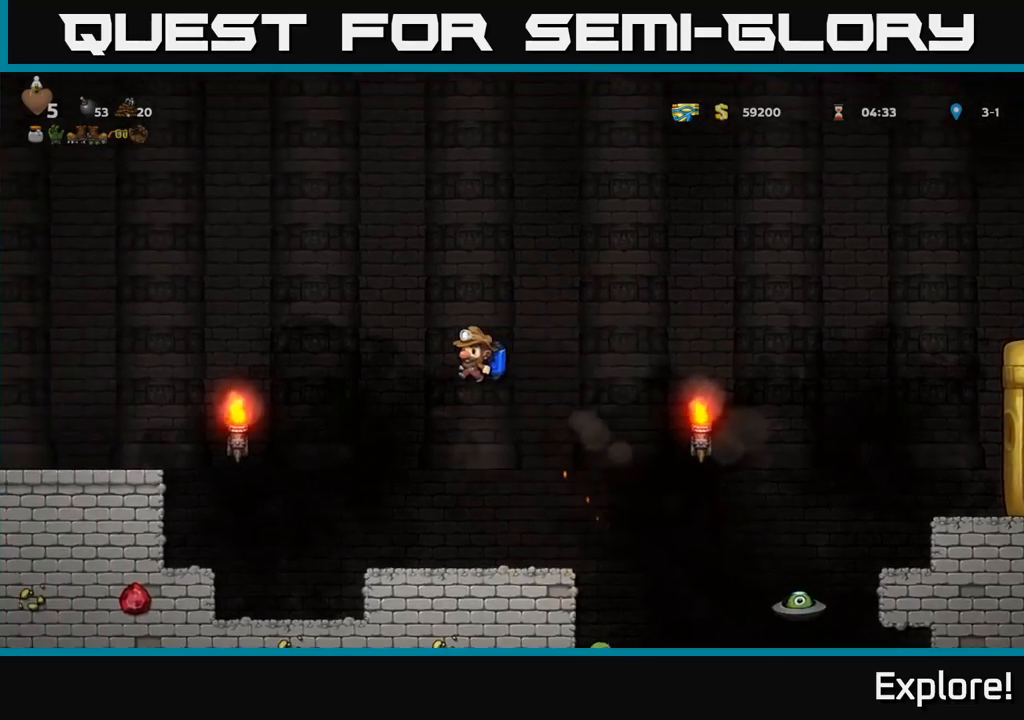
{"buttons": [], "right_stick": "center", "events": [[16, "DPAD_LEFT", "up"]]}
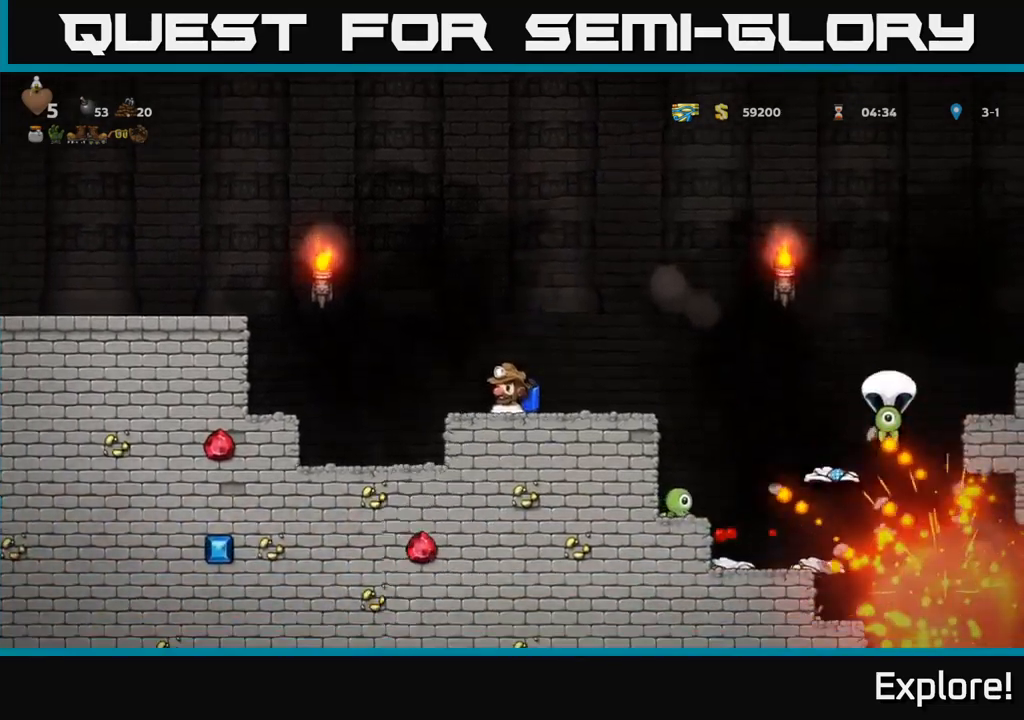
{"buttons": [], "right_stick": "center", "events": []}
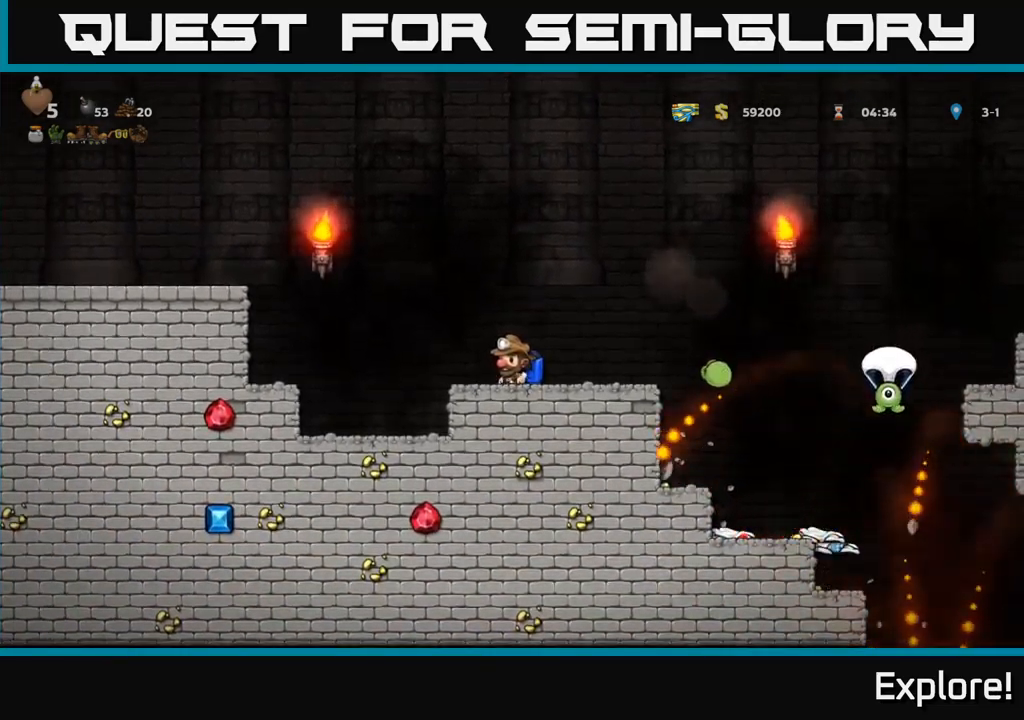
{"buttons": ["A", "DPAD_RIGHT"], "right_stick": "center", "events": [[150, "DPAD_RIGHT", "down"], [366, "A", "down"]]}
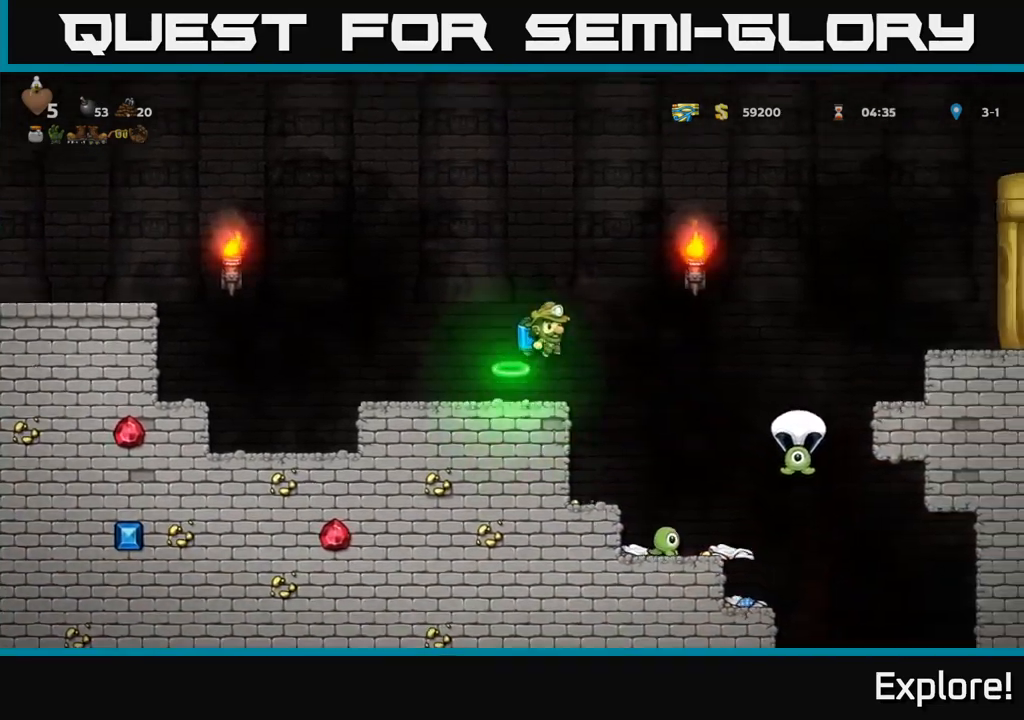
{"buttons": ["A", "DPAD_LEFT"], "right_stick": "center", "events": [[50, "A", "up"], [283, "A", "down"], [300, "DPAD_RIGHT", "up"], [333, "DPAD_LEFT", "down"], [400, "A", "up"], [450, "A", "down"]]}
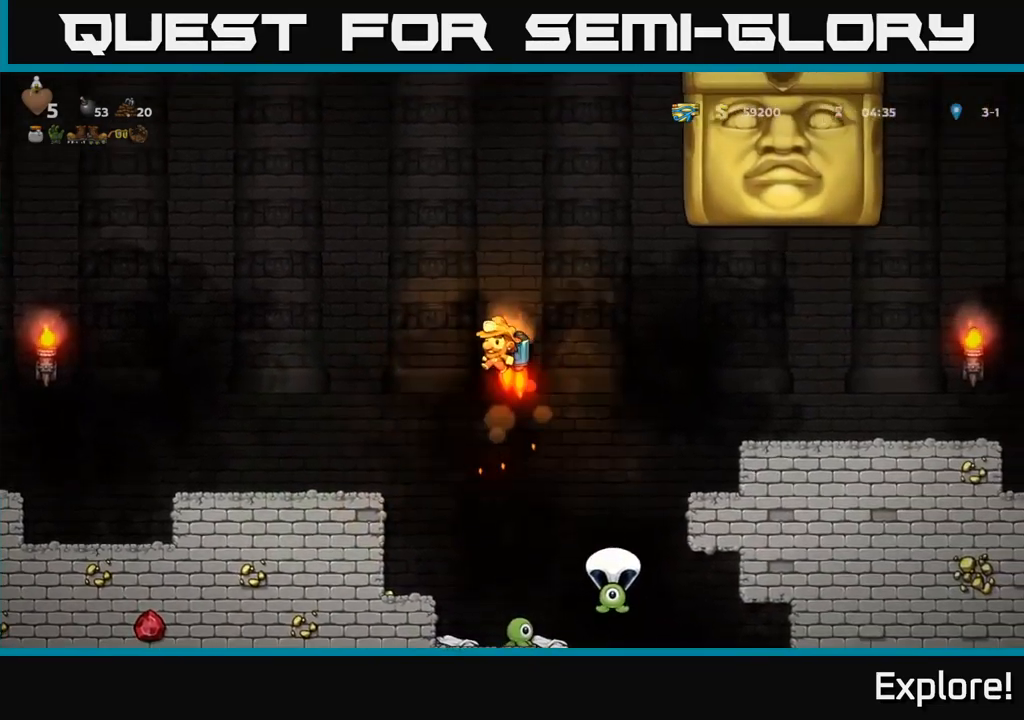
{"buttons": ["DPAD_LEFT"], "right_stick": "center", "events": [[66, "A", "up"], [133, "A", "down"], [450, "A", "up"]]}
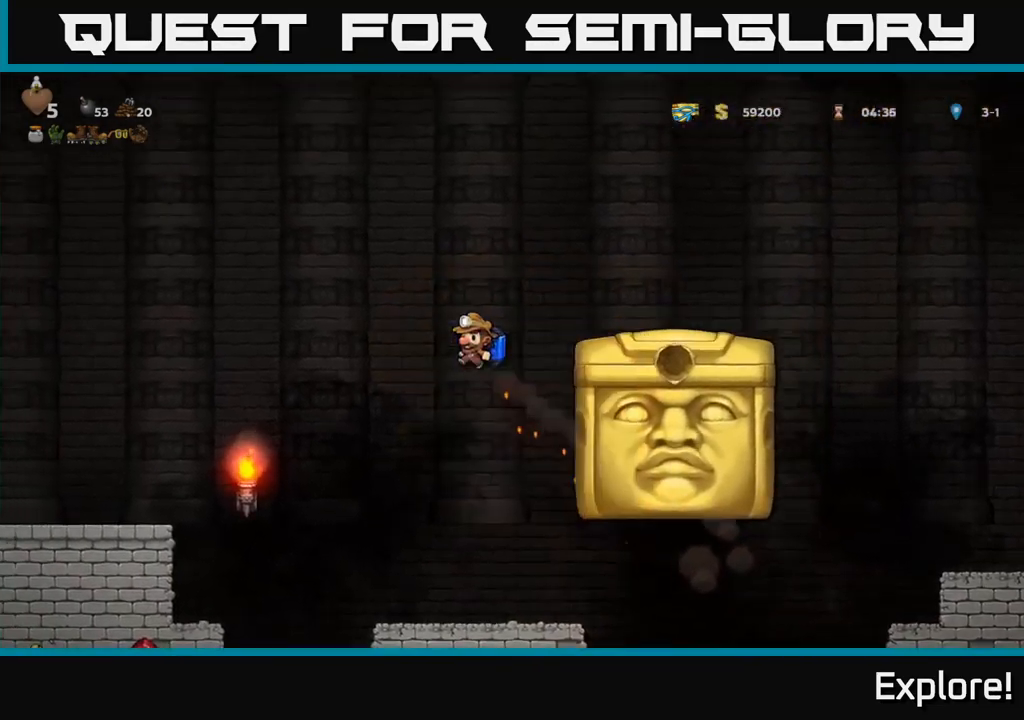
{"buttons": ["DPAD_RIGHT"], "right_stick": "center", "events": [[100, "DPAD_LEFT", "up"], [166, "DPAD_RIGHT", "down"], [216, "A", "down"], [300, "A", "up"]]}
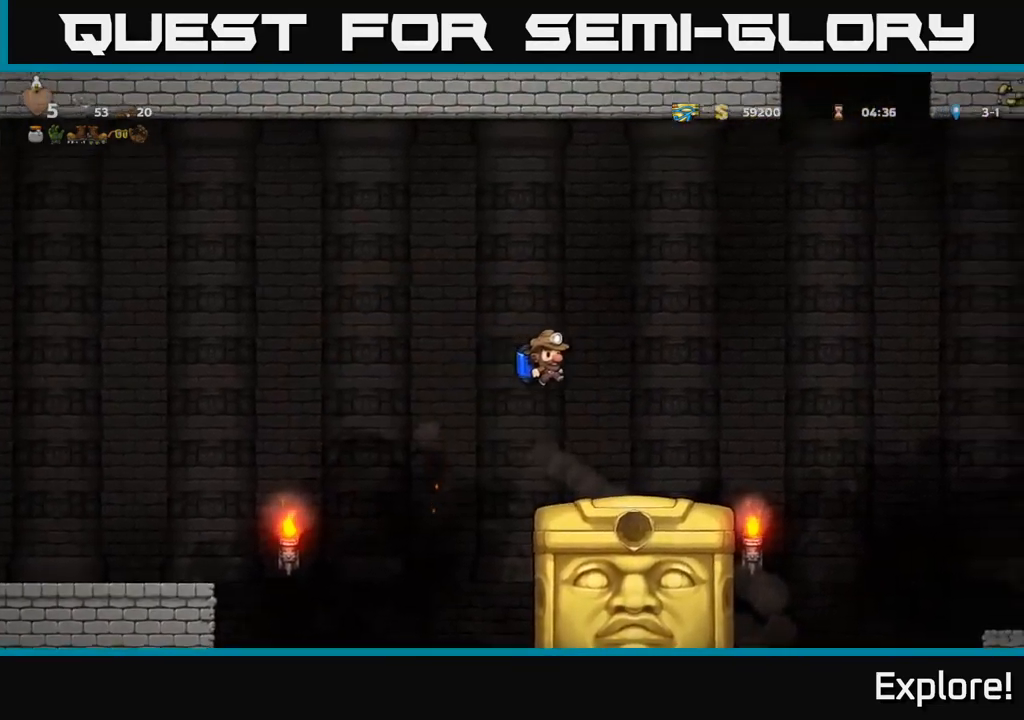
{"buttons": ["DPAD_LEFT"], "right_stick": "center", "events": [[100, "DPAD_RIGHT", "up"], [433, "DPAD_LEFT", "down"]]}
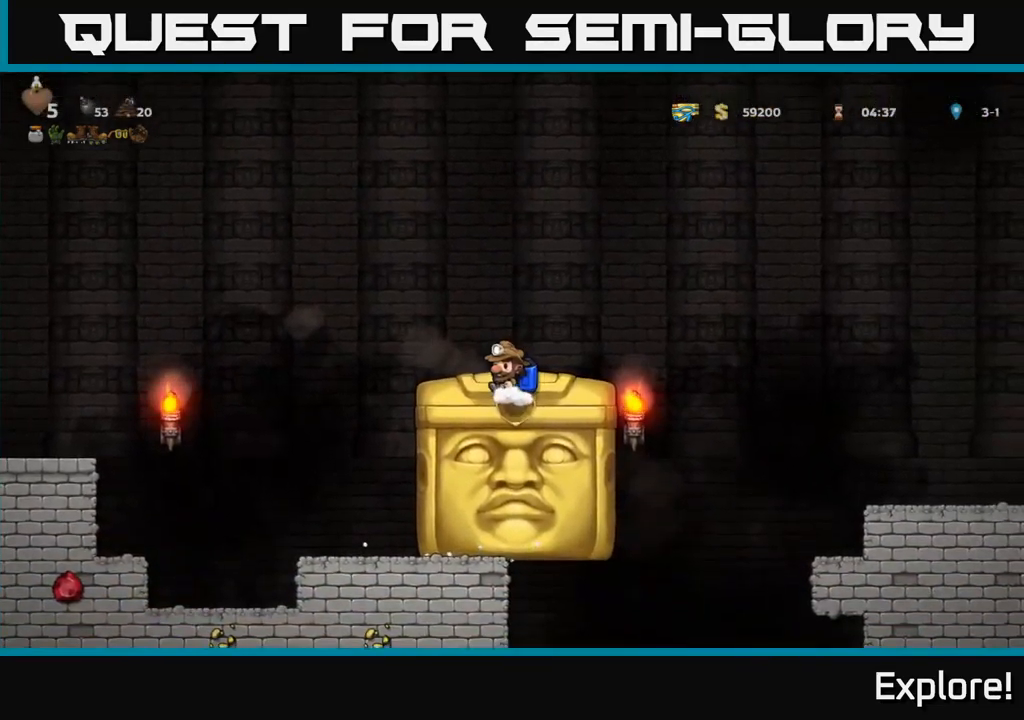
{"buttons": [], "right_stick": "center", "events": [[16, "DPAD_LEFT", "up"]]}
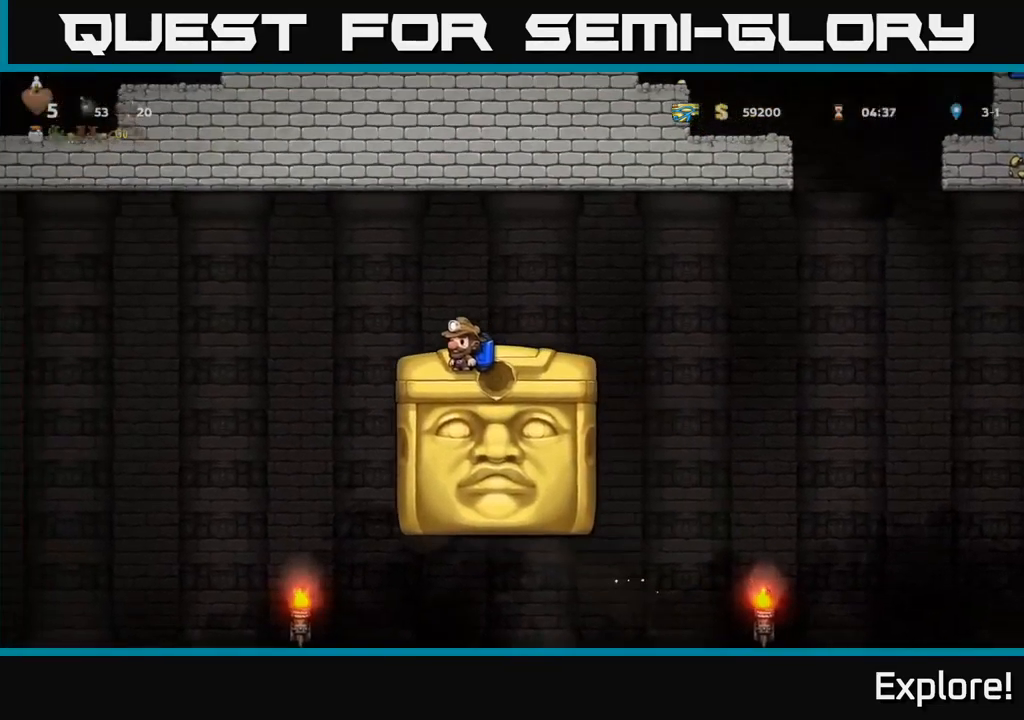
{"buttons": ["DPAD_RIGHT"], "right_stick": "center", "events": [[16, "DPAD_RIGHT", "down"], [100, "A", "down"], [166, "A", "up"]]}
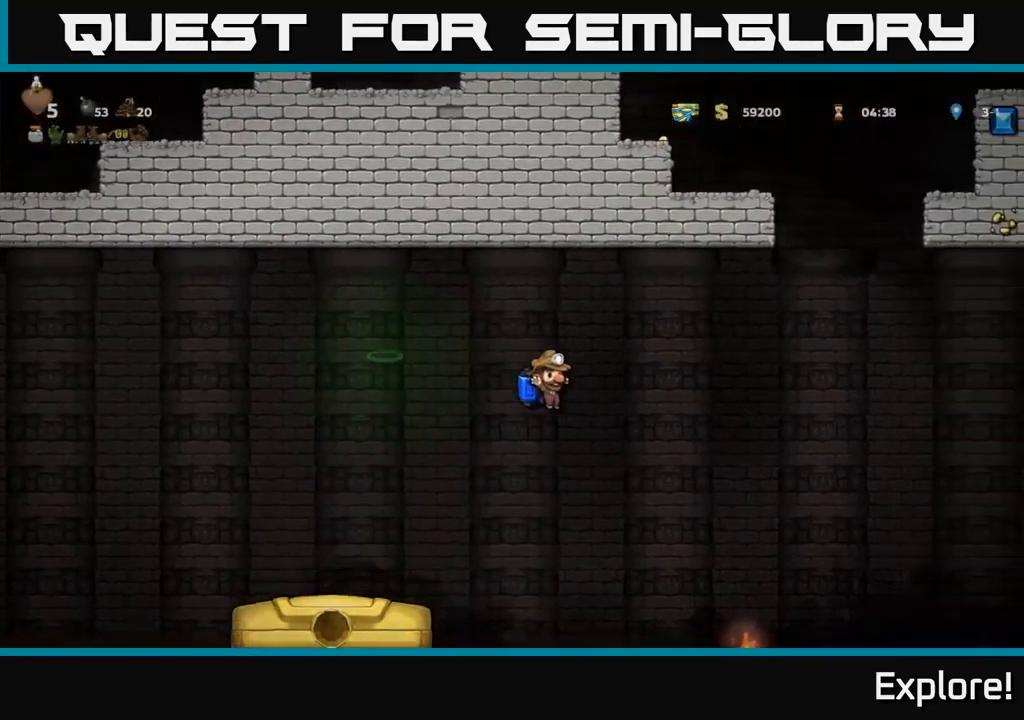
{"buttons": ["DPAD_RIGHT"], "right_stick": "center", "events": [[383, "A", "down"], [483, "A", "up"]]}
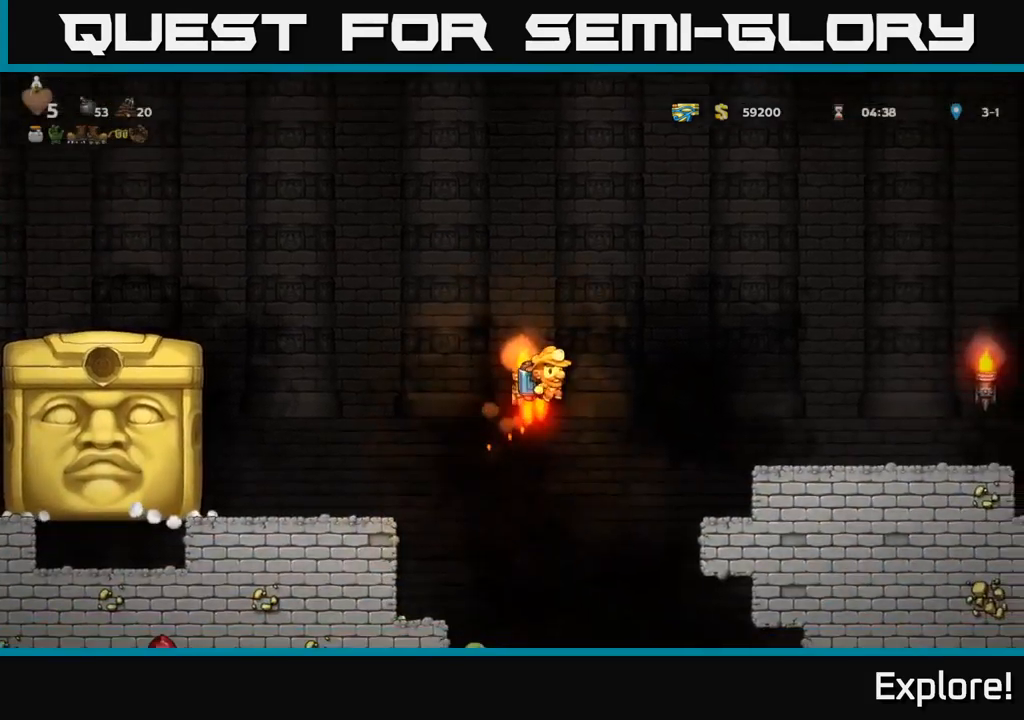
{"buttons": ["DPAD_LEFT"], "right_stick": "center", "events": [[367, "DPAD_RIGHT", "up"], [450, "DPAD_LEFT", "down"]]}